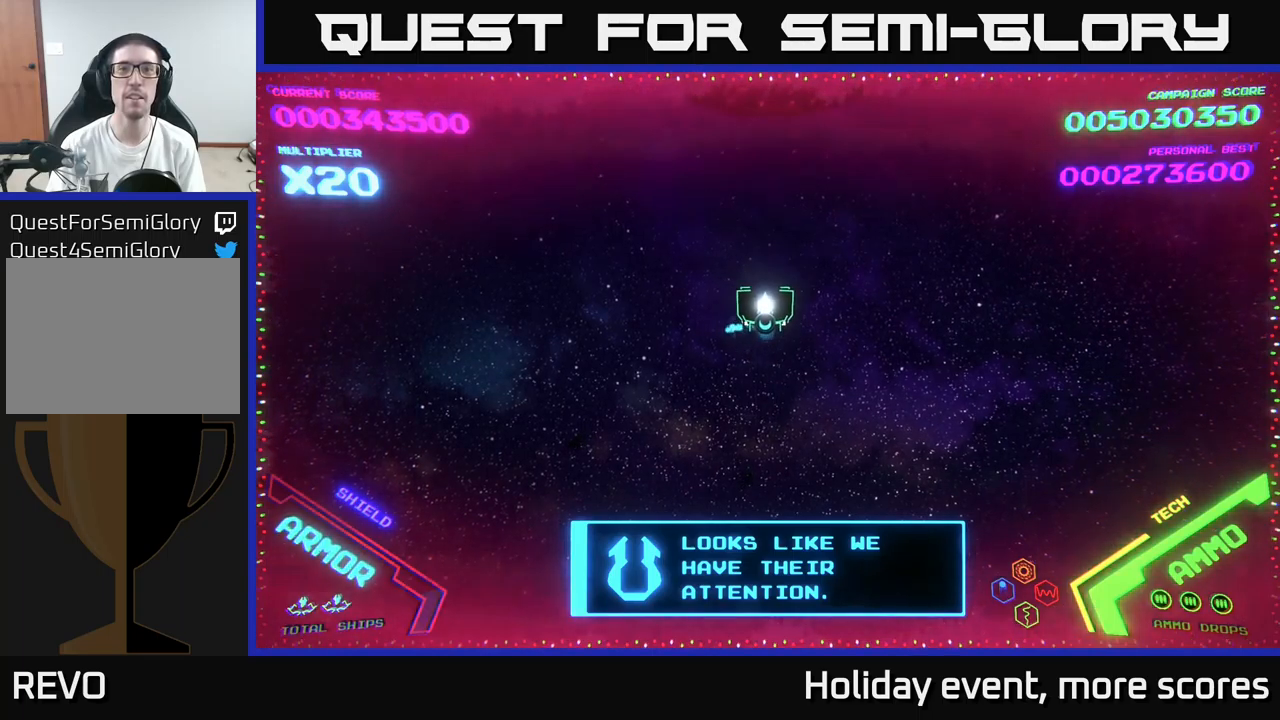
Gameplay with a controller (Xbox layout); each line is a JSON object with the inputs held at the frame after it. "events" lists button and stick changes between this image and that frame as [ms after this image, input, new state], when the widget could be followed in between.
{"buttons": [], "left_stick": "center", "right_stick": "center", "events": [[100, "left_stick", "up"], [200, "left_stick", "center"]]}
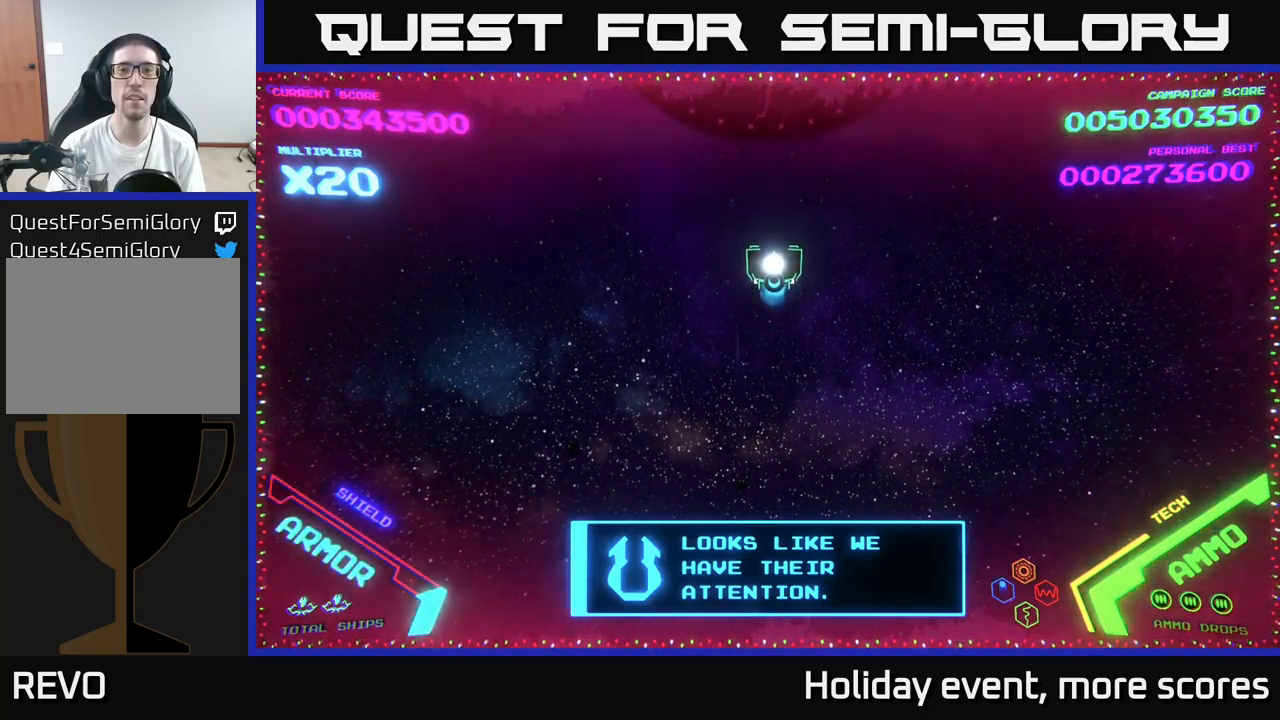
{"buttons": [], "left_stick": "center", "right_stick": "center", "events": []}
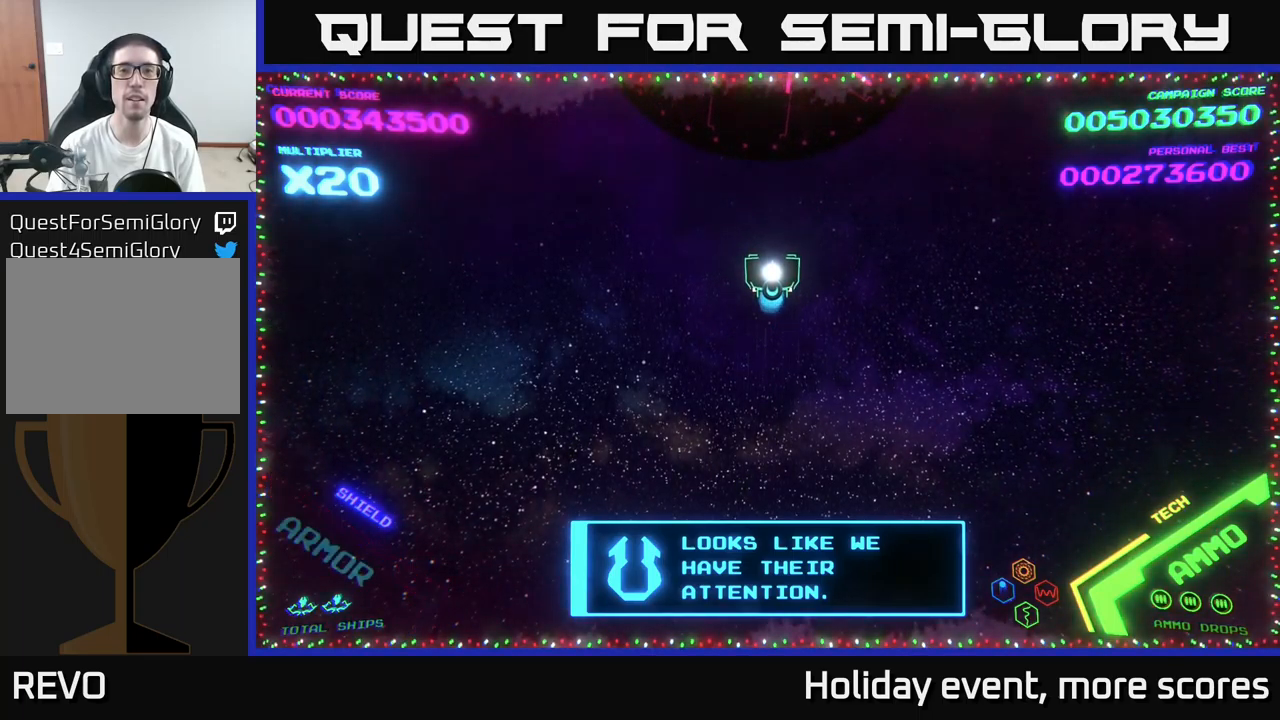
{"buttons": [], "left_stick": "center", "right_stick": "center", "events": []}
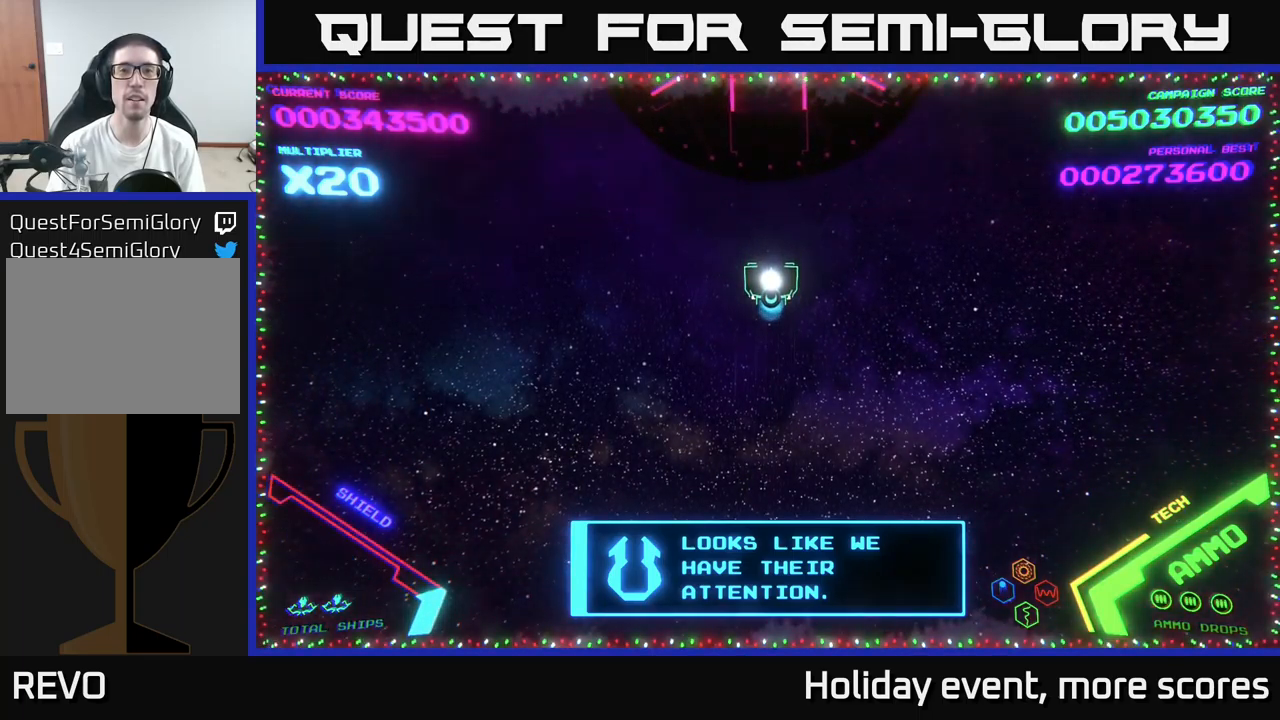
{"buttons": [], "left_stick": "center", "right_stick": "center", "events": [[200, "left_stick", "left"], [434, "left_stick", "center"]]}
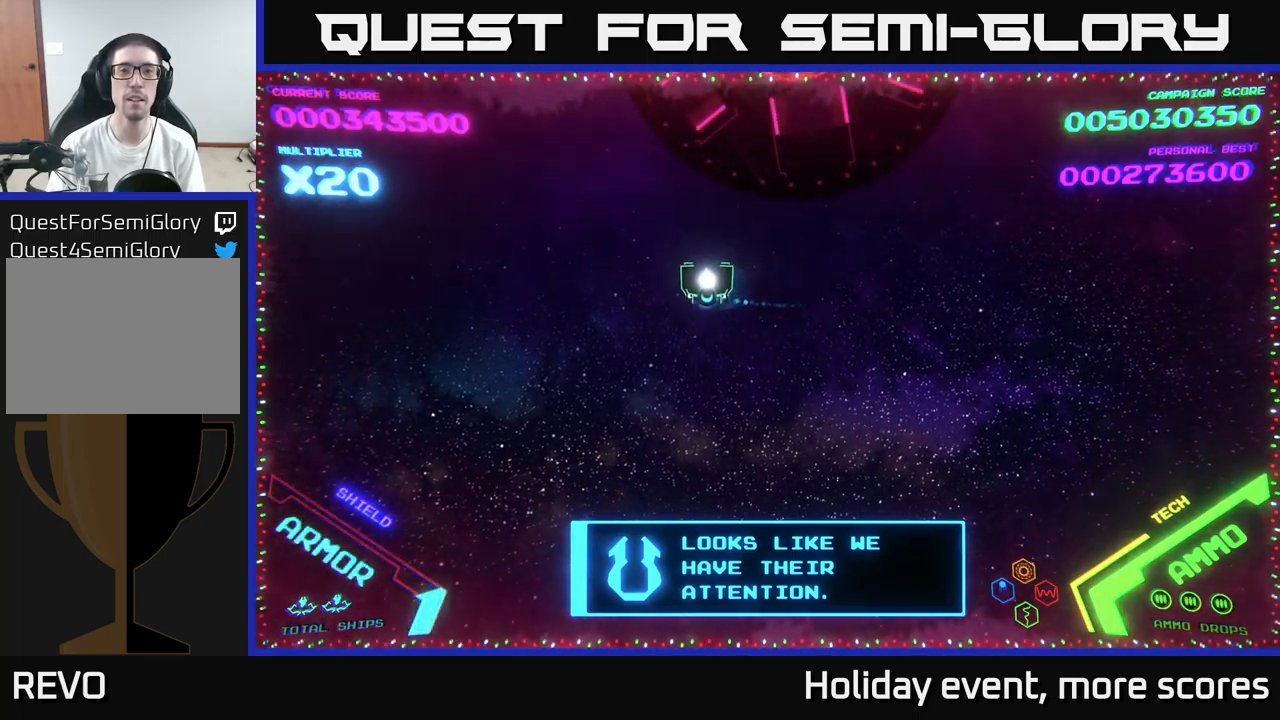
{"buttons": ["X"], "left_stick": "down", "right_stick": "center", "events": [[334, "left_stick", "down"], [450, "X", "down"]]}
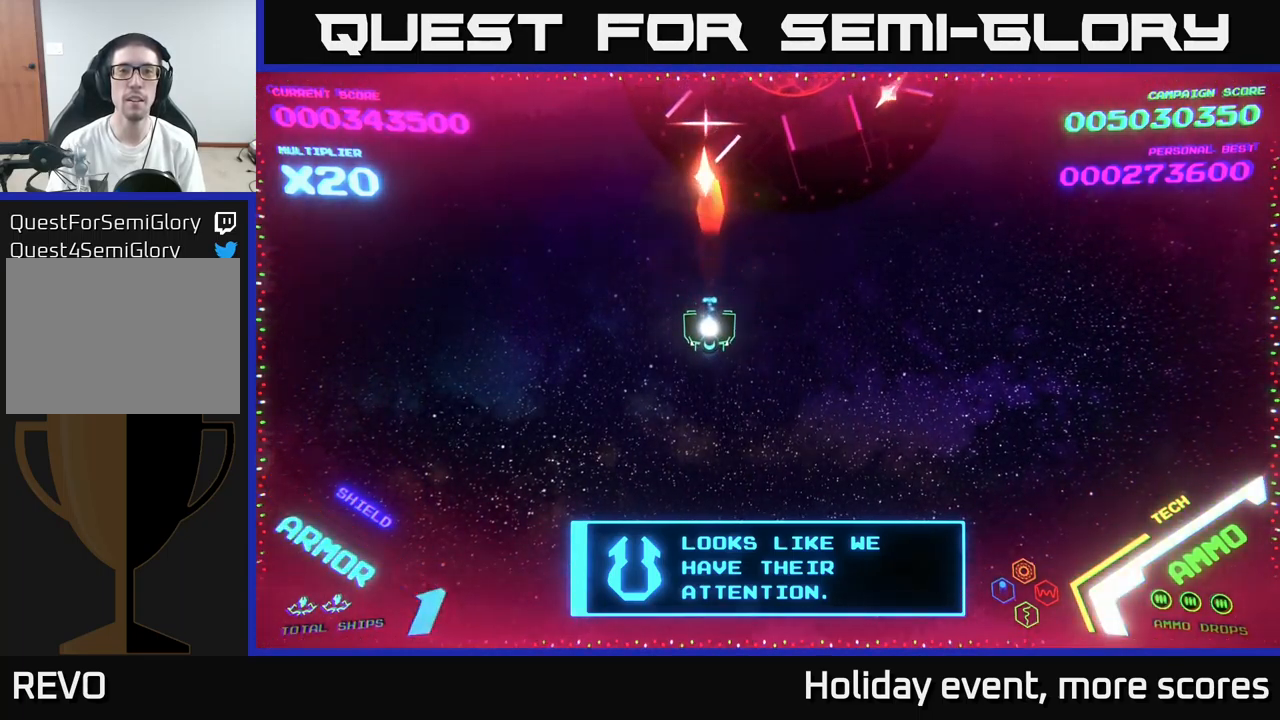
{"buttons": ["X", "L3"], "left_stick": "down-right", "right_stick": "center", "events": [[17, "X", "up"], [34, "left_stick", "center"], [84, "X", "down"], [134, "X", "up"], [134, "left_stick", "down"], [184, "X", "down"], [250, "X", "up"], [317, "X", "down"], [350, "left_stick", "down-right"], [367, "X", "up"], [417, "L3", "down"], [434, "X", "down"]]}
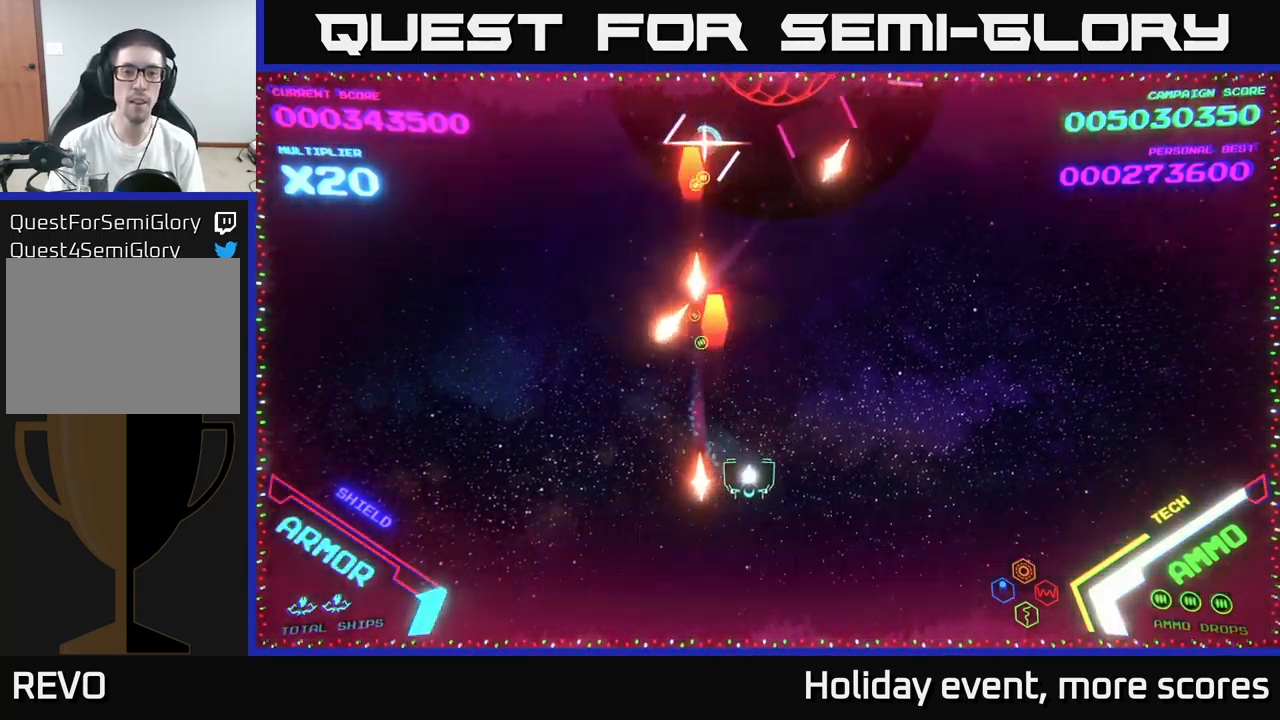
{"buttons": [], "left_stick": "up", "right_stick": "center", "events": [[17, "X", "up"], [34, "X", "down"], [50, "L3", "up"], [117, "X", "up"], [184, "left_stick", "right"], [500, "left_stick", "up"]]}
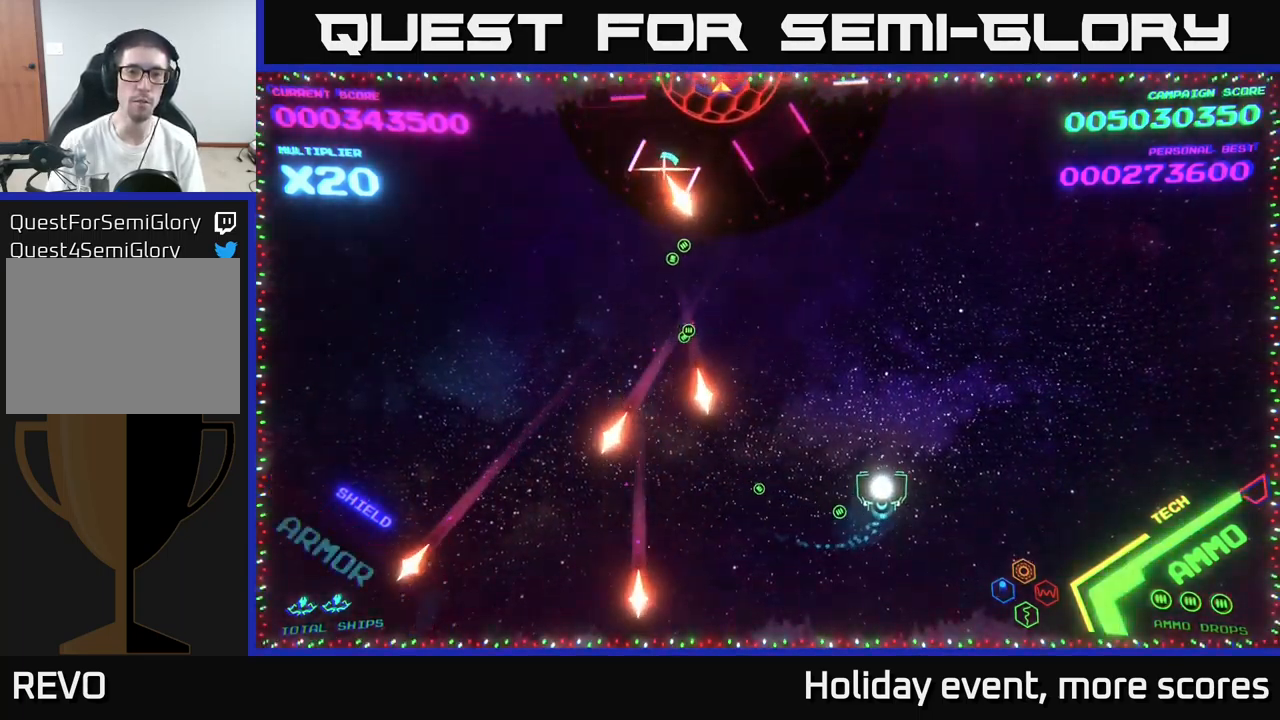
{"buttons": [], "left_stick": "left", "right_stick": "center", "events": [[84, "left_stick", "left"], [134, "left_stick", "down"], [217, "left_stick", "right"], [317, "left_stick", "down-left"], [467, "left_stick", "left"]]}
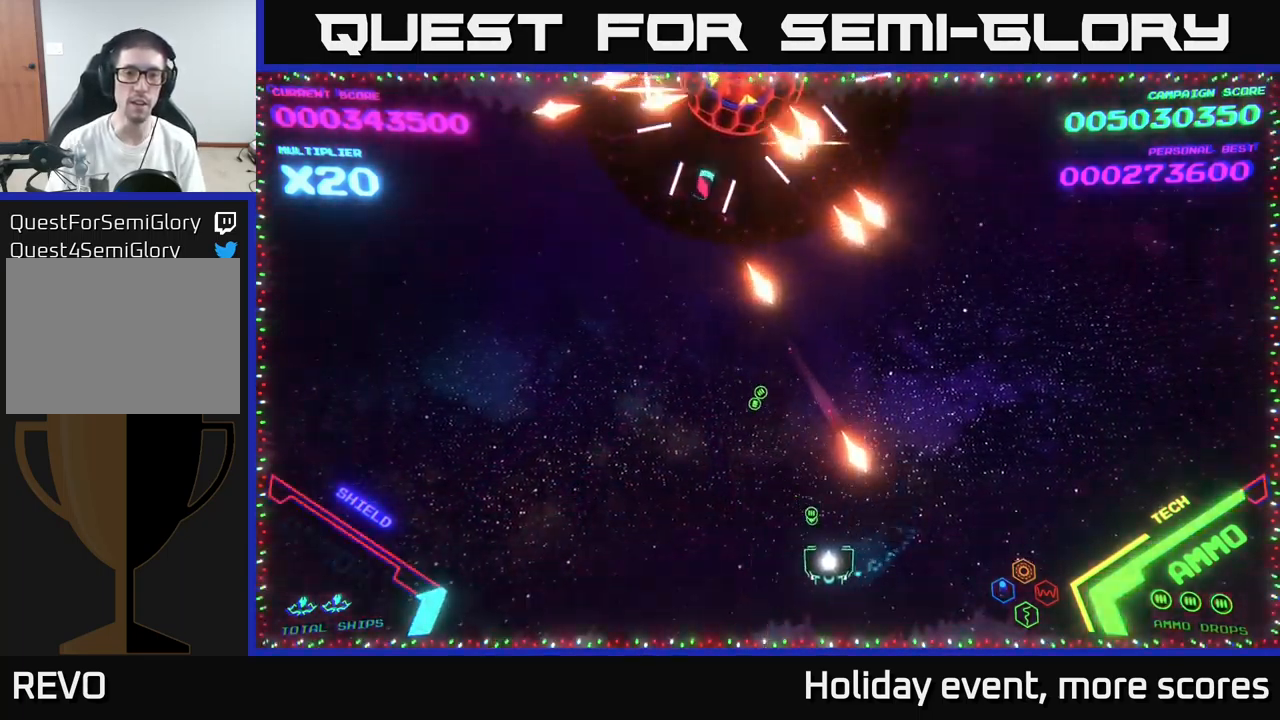
{"buttons": [], "left_stick": "right", "right_stick": "center", "events": [[300, "left_stick", "center"], [367, "X", "down"], [450, "X", "up"], [450, "left_stick", "right"]]}
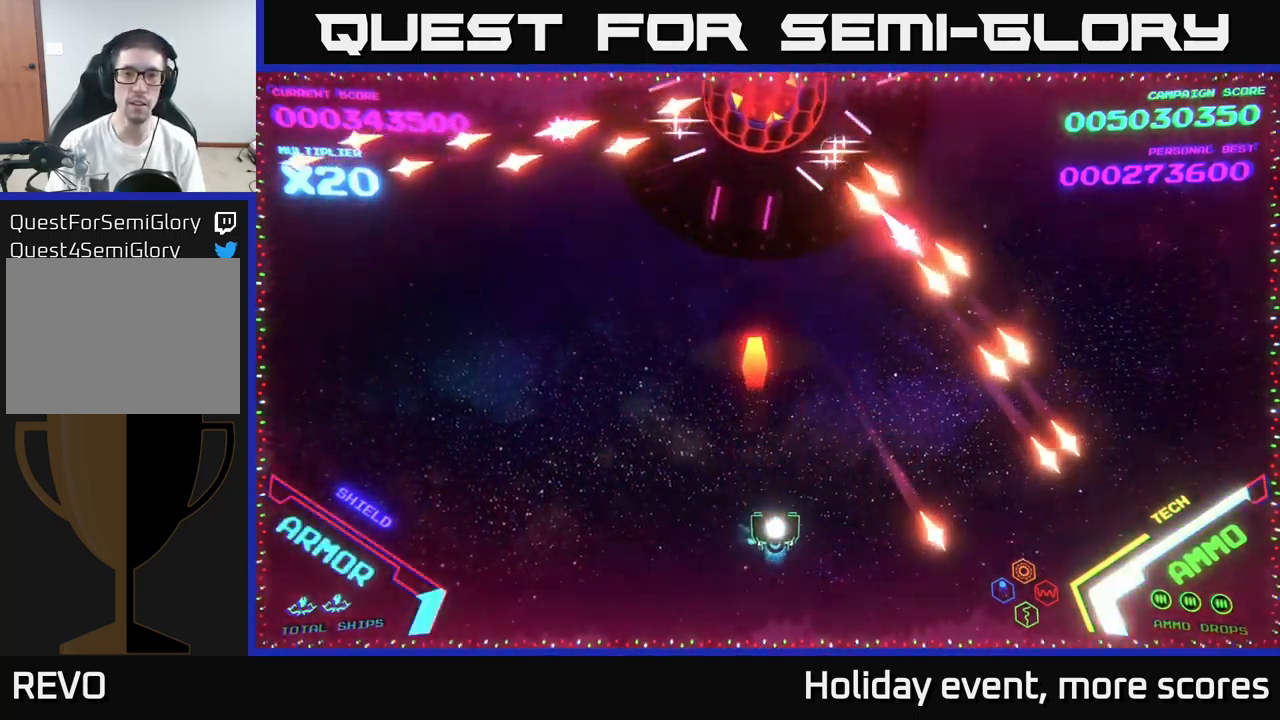
{"buttons": ["X"], "left_stick": "center", "right_stick": "center", "events": [[217, "X", "down"], [250, "left_stick", "up"], [284, "X", "up"], [317, "left_stick", "center"], [334, "X", "down"], [417, "X", "up"], [484, "X", "down"]]}
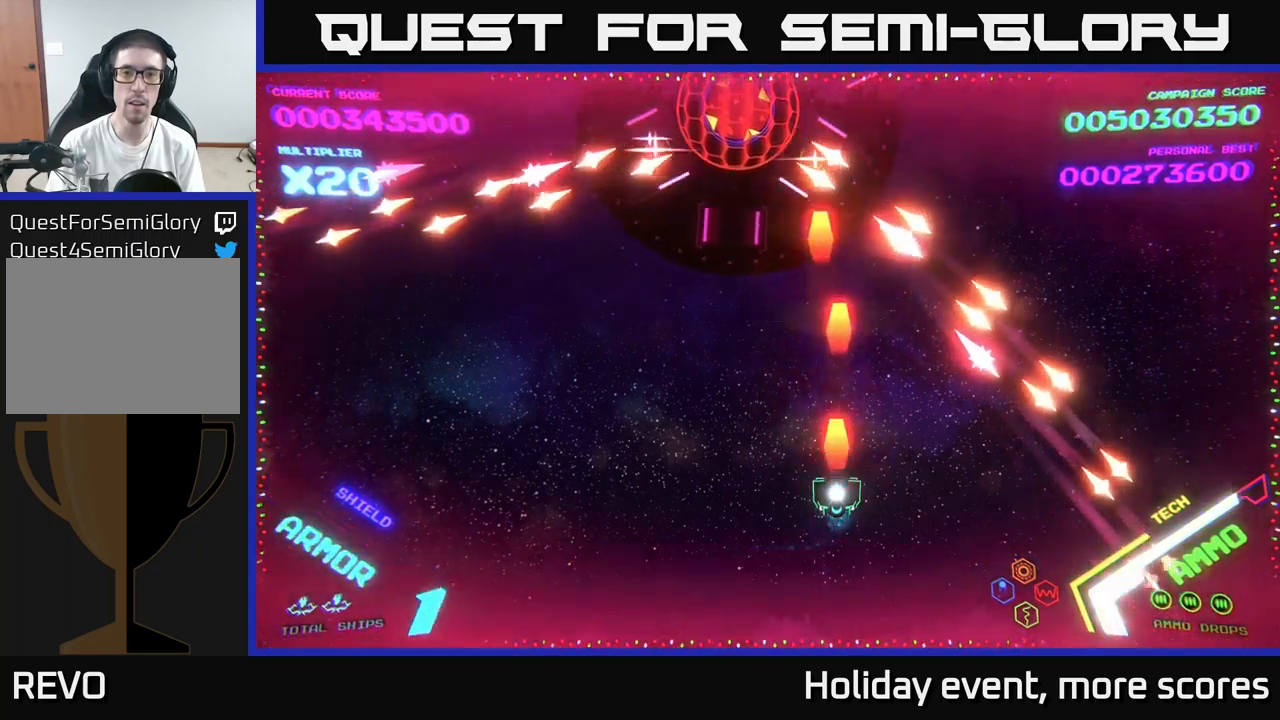
{"buttons": [], "left_stick": "center", "right_stick": "center", "events": [[50, "X", "up"], [67, "left_stick", "right"], [100, "X", "down"], [150, "X", "up"], [167, "left_stick", "center"], [217, "X", "down"], [283, "X", "up"]]}
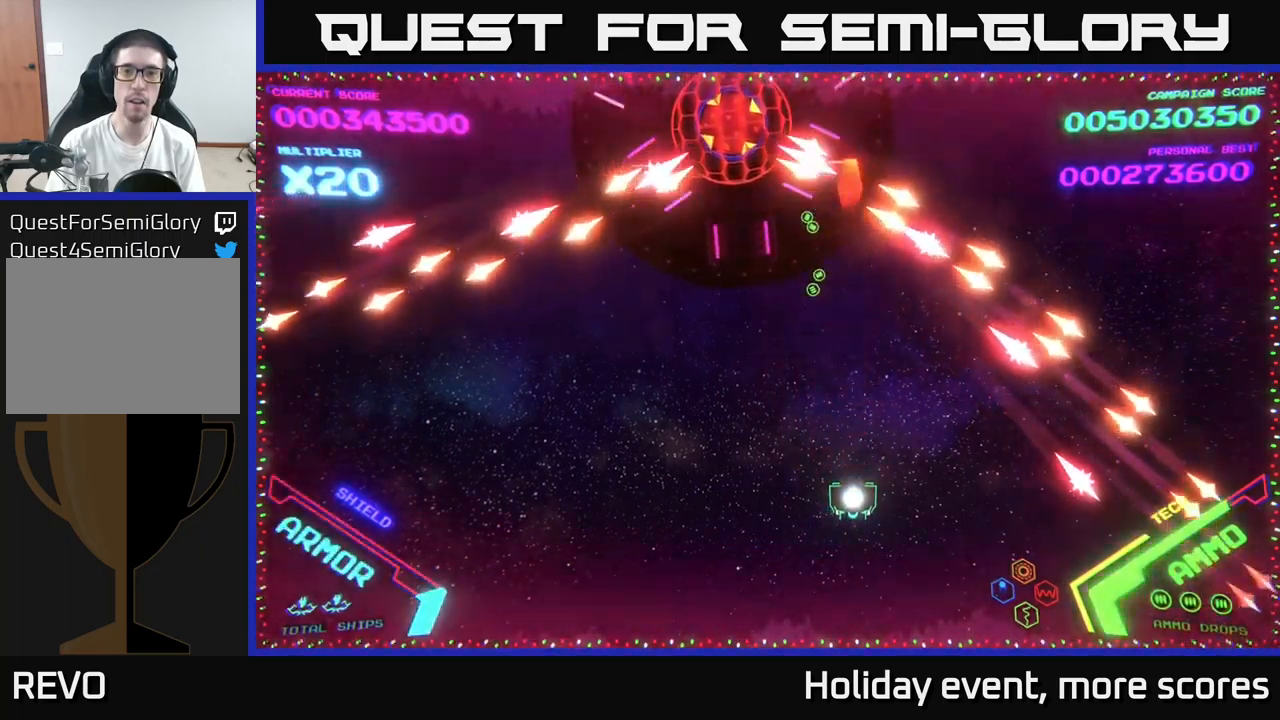
{"buttons": [], "left_stick": "center", "right_stick": "center", "events": [[117, "X", "down"], [167, "X", "up"], [167, "left_stick", "down"], [267, "X", "down"], [333, "X", "up"], [333, "left_stick", "center"], [383, "X", "down"], [467, "X", "up"]]}
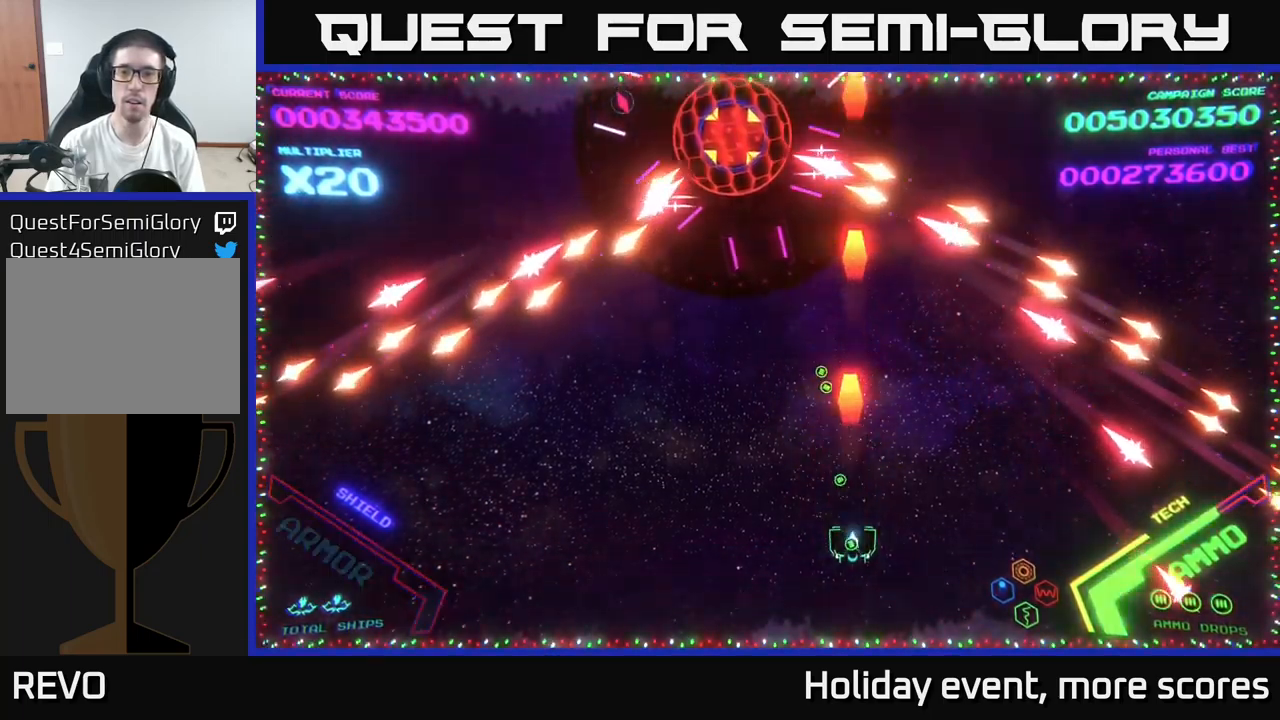
{"buttons": [], "left_stick": "left", "right_stick": "center", "events": [[67, "left_stick", "left"]]}
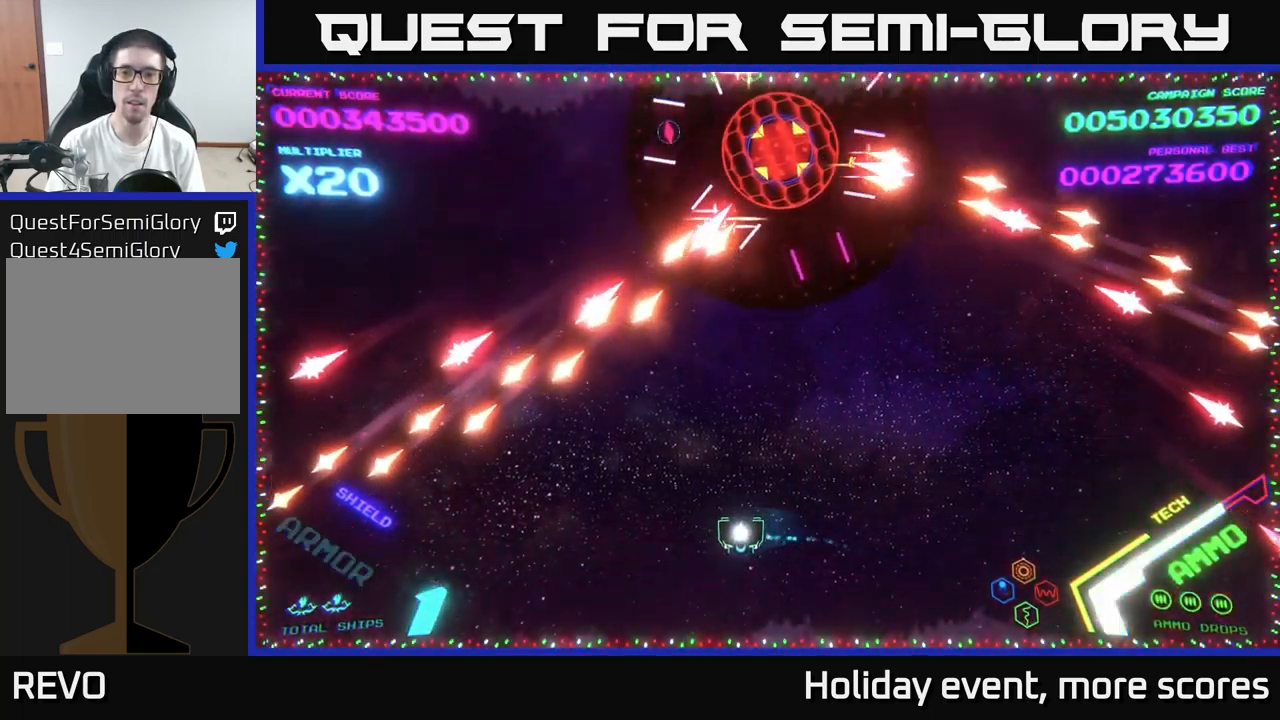
{"buttons": [], "left_stick": "center", "right_stick": "center", "events": [[50, "X", "down"], [50, "left_stick", "down"], [117, "X", "up"], [150, "left_stick", "center"], [167, "X", "down"], [217, "X", "up"], [283, "X", "down"], [350, "X", "up"], [433, "X", "down"], [483, "X", "up"]]}
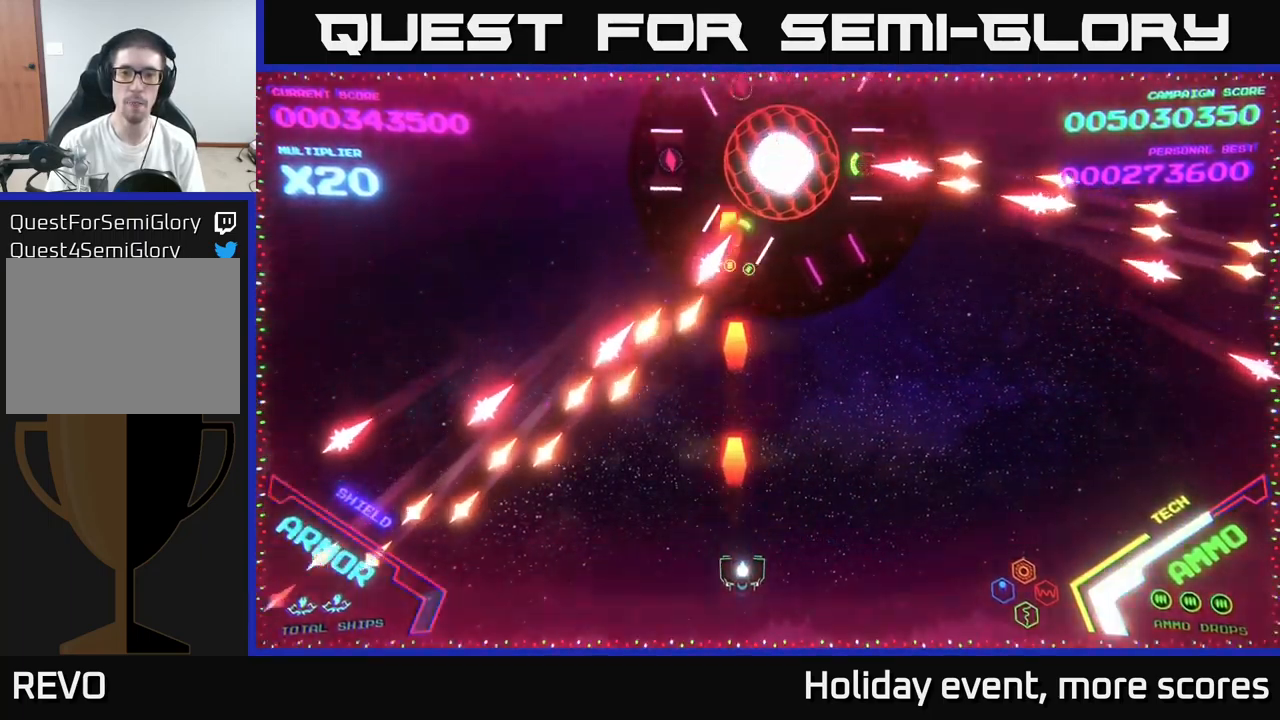
{"buttons": [], "left_stick": "right", "right_stick": "center", "events": [[17, "left_stick", "down-right"], [50, "X", "down"], [67, "left_stick", "center"], [100, "X", "up"], [167, "X", "down"], [233, "X", "up"], [333, "X", "down"], [367, "left_stick", "down"], [400, "X", "up"], [450, "left_stick", "right"]]}
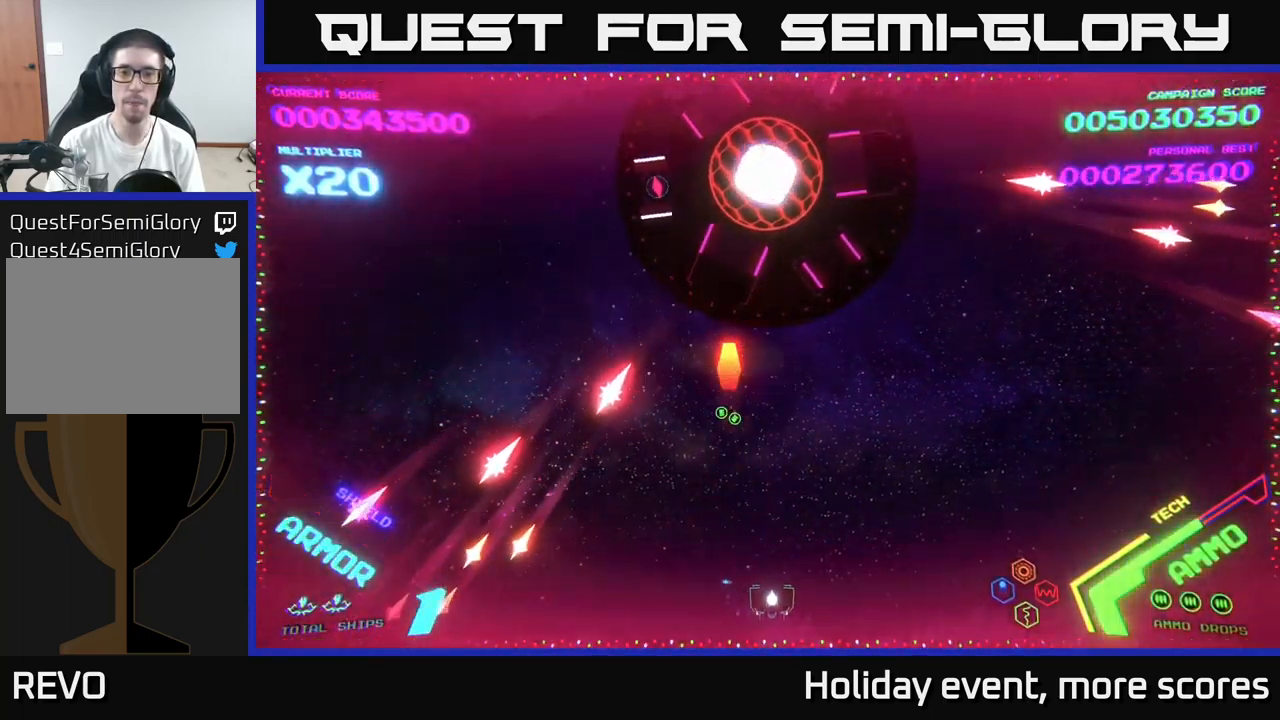
{"buttons": [], "left_stick": "up", "right_stick": "center", "events": [[50, "left_stick", "up-right"], [167, "left_stick", "up"]]}
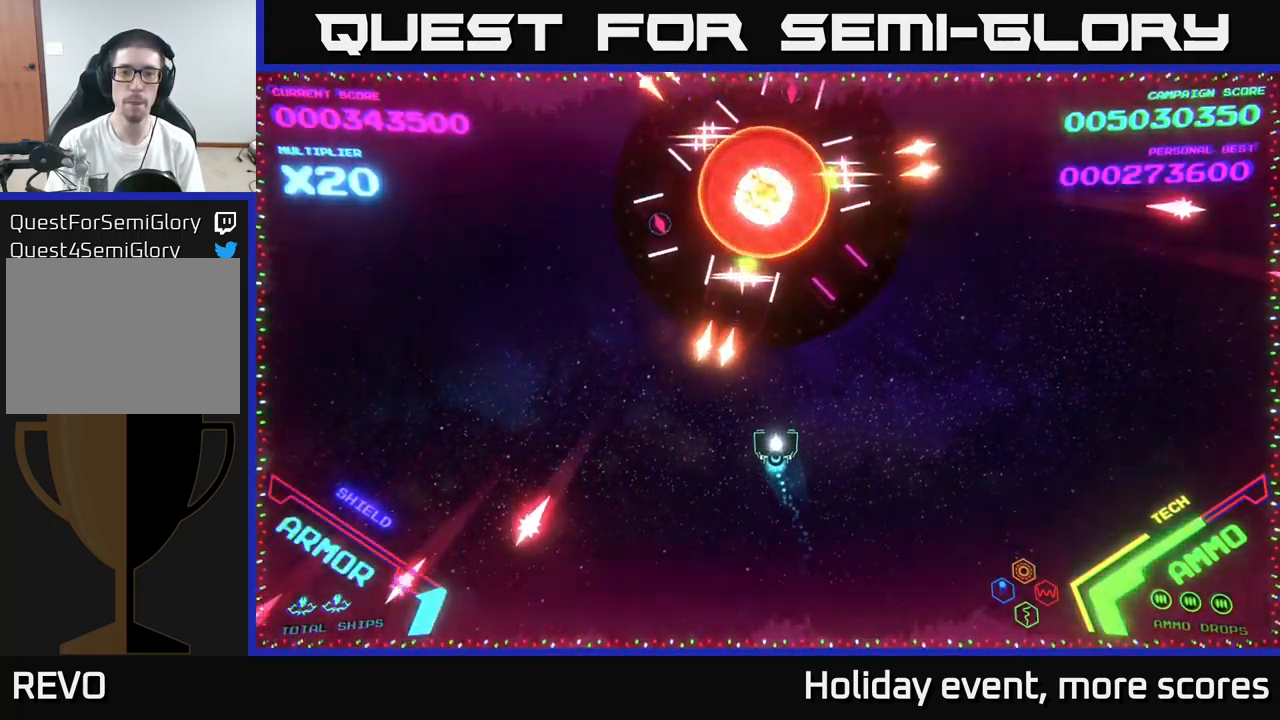
{"buttons": [], "left_stick": "down-right", "right_stick": "center", "events": [[200, "Y", "down"], [233, "left_stick", "down-right"], [250, "Y", "up"]]}
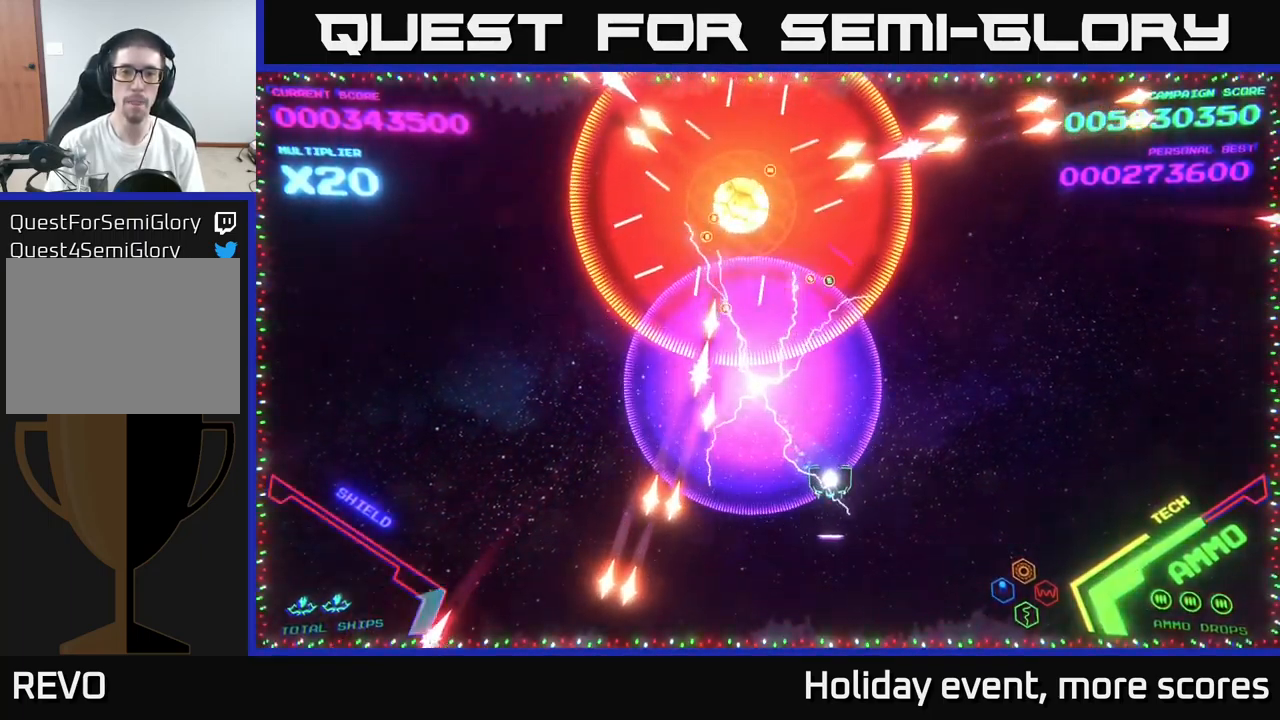
{"buttons": [], "left_stick": "right", "right_stick": "center", "events": [[250, "left_stick", "right"]]}
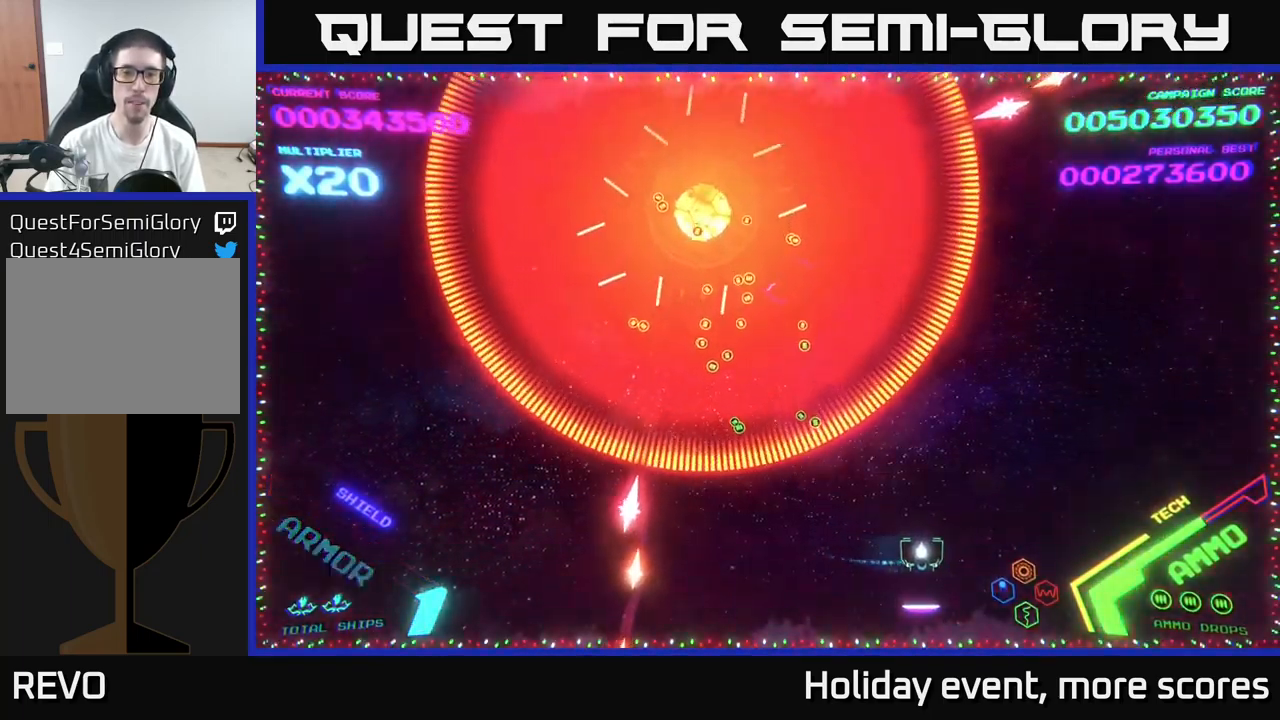
{"buttons": [], "left_stick": "right", "right_stick": "center", "events": [[333, "left_stick", "up-right"], [500, "left_stick", "right"]]}
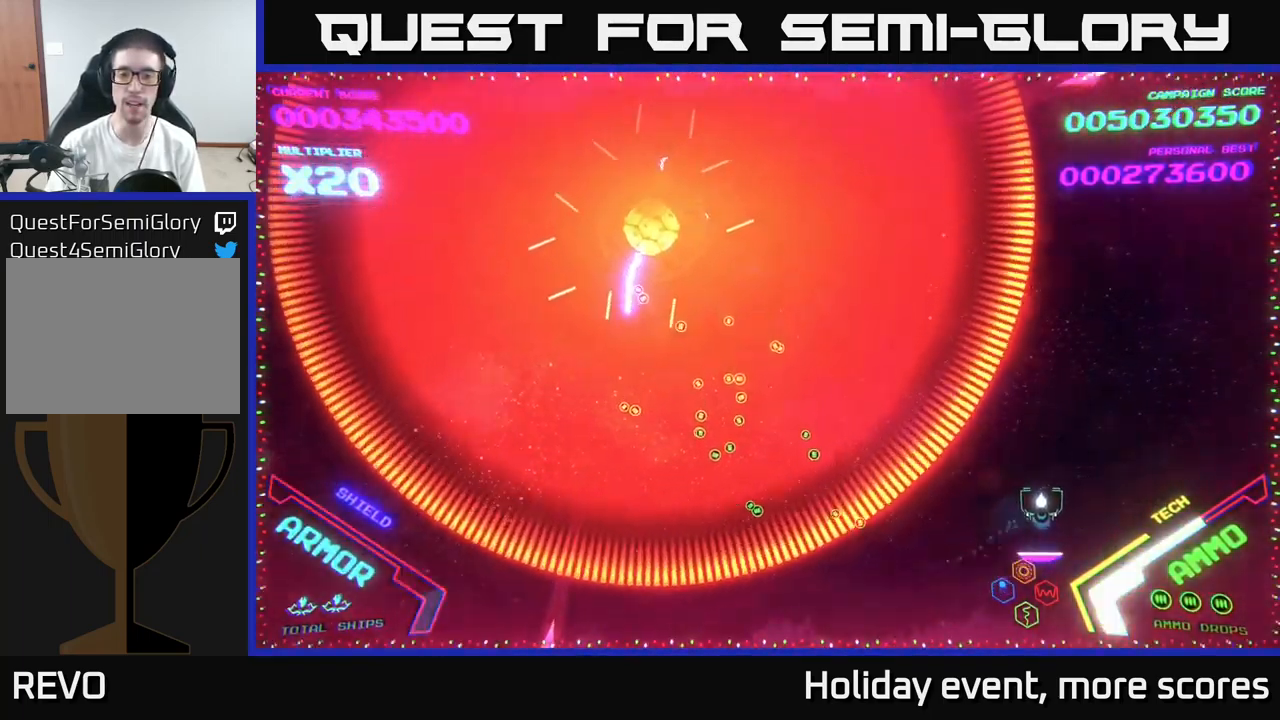
{"buttons": [], "left_stick": "right", "right_stick": "center", "events": []}
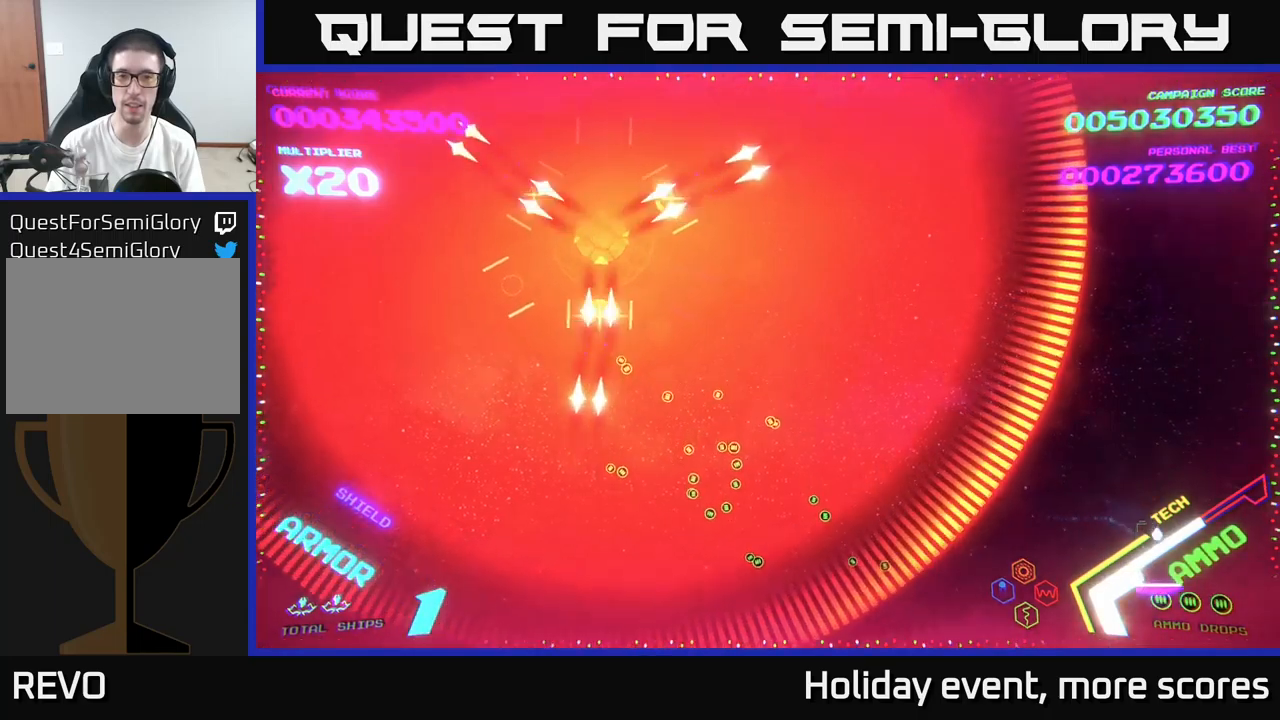
{"buttons": [], "left_stick": "center", "right_stick": "center", "events": [[350, "left_stick", "center"]]}
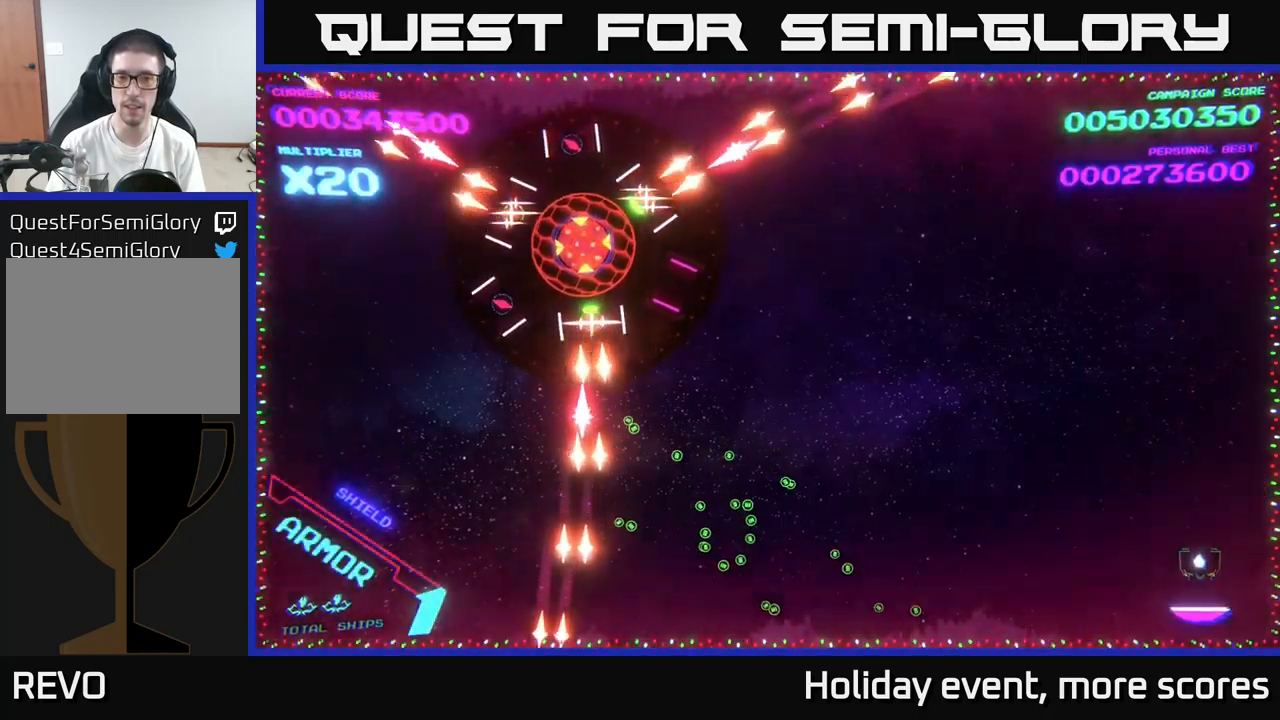
{"buttons": [], "left_stick": "left", "right_stick": "center", "events": [[17, "left_stick", "left"]]}
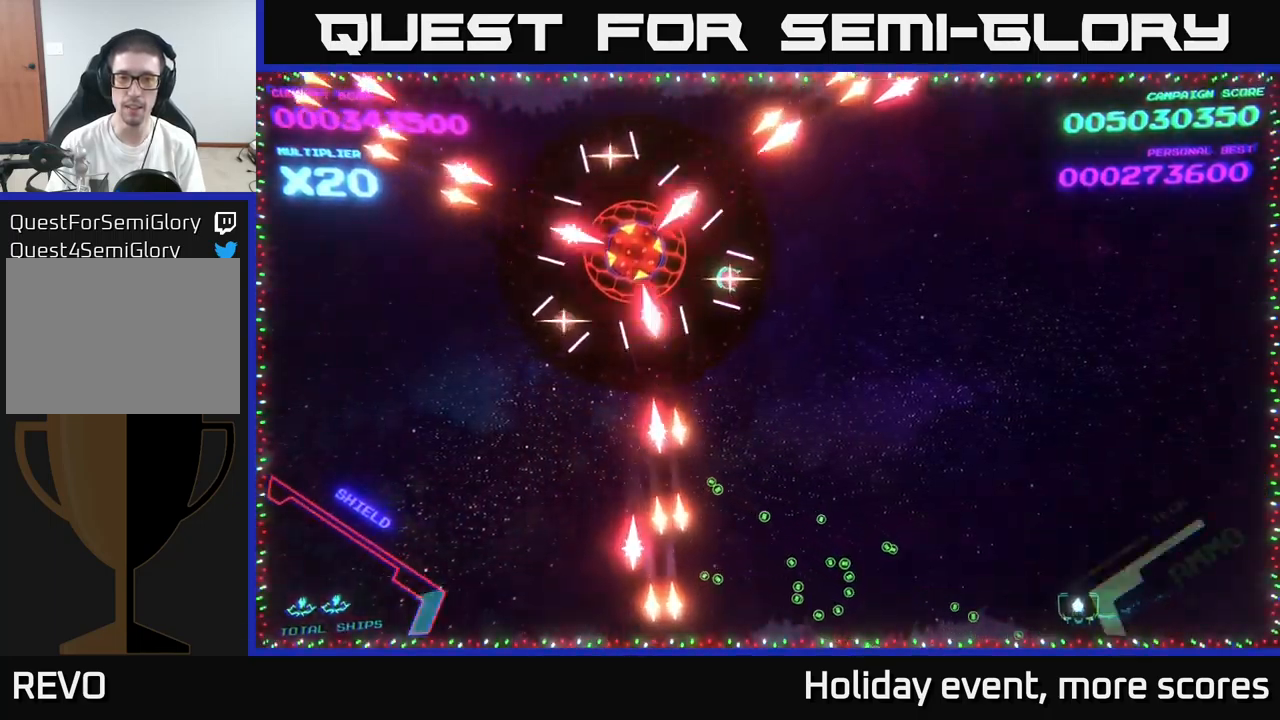
{"buttons": [], "left_stick": "right", "right_stick": "center", "events": [[383, "left_stick", "up"], [433, "left_stick", "right"]]}
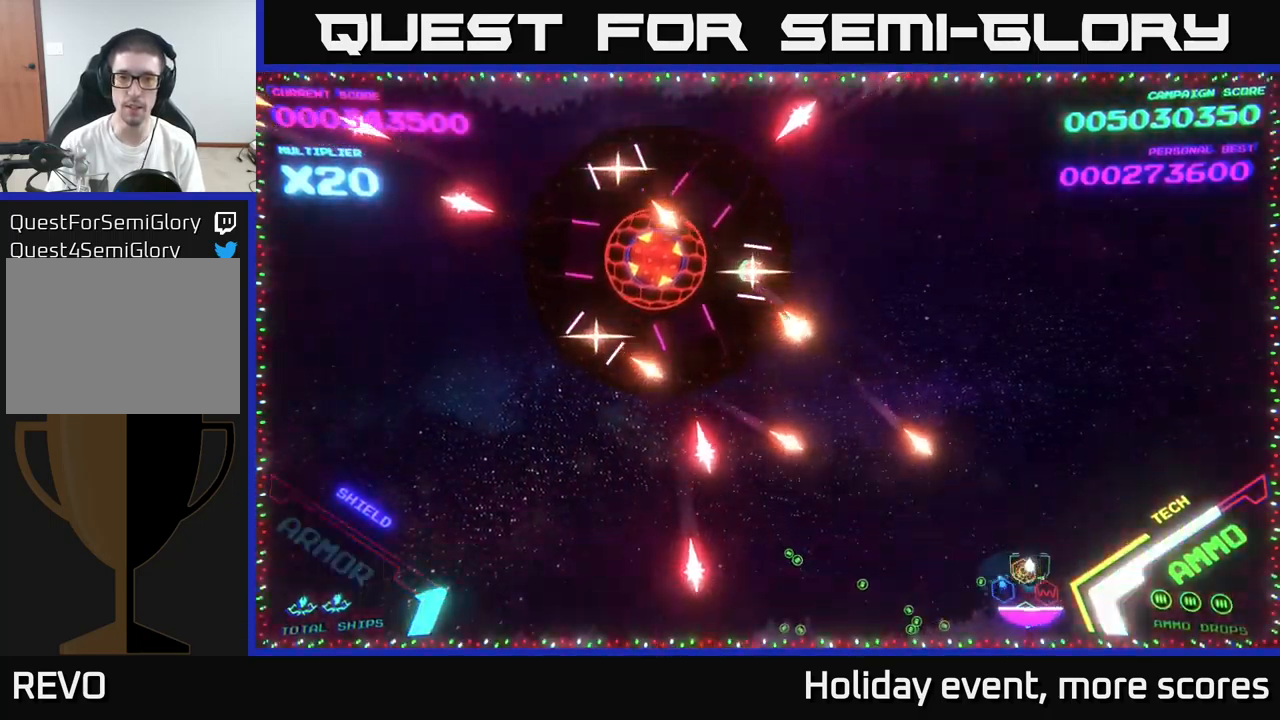
{"buttons": [], "left_stick": "up", "right_stick": "center", "events": [[117, "left_stick", "up-right"], [333, "left_stick", "up"]]}
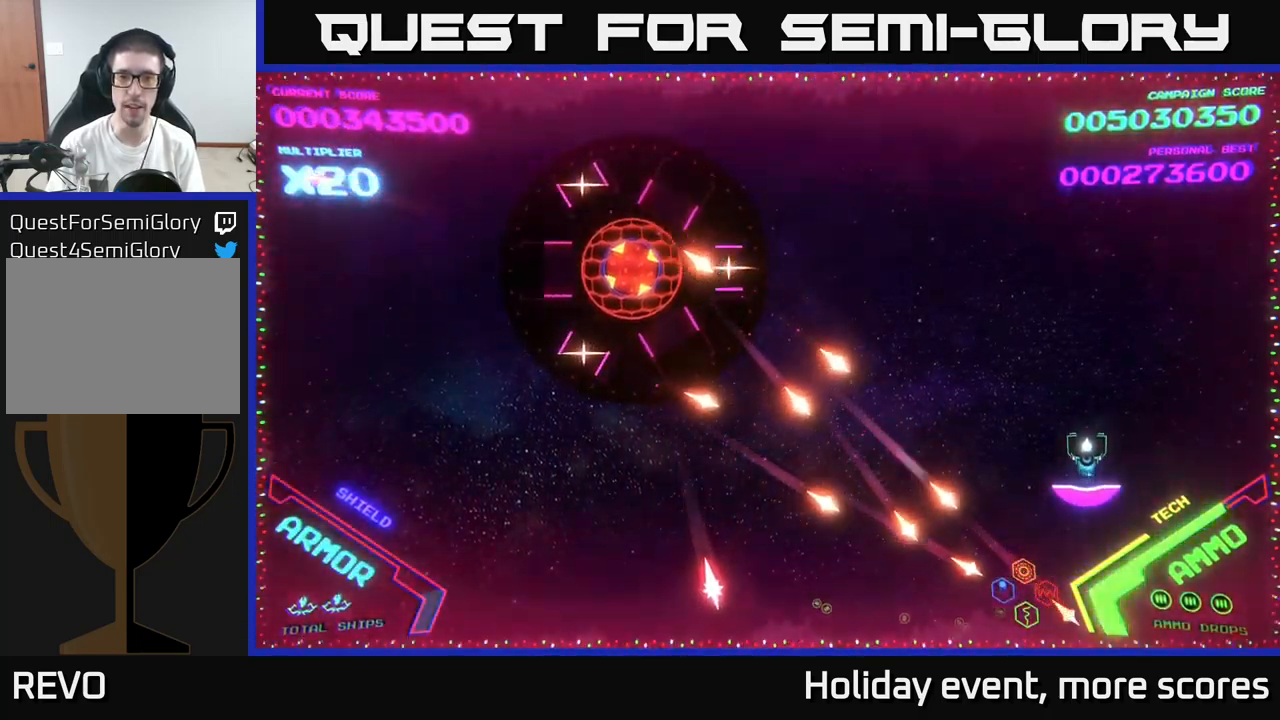
{"buttons": [], "left_stick": "up", "right_stick": "center", "events": []}
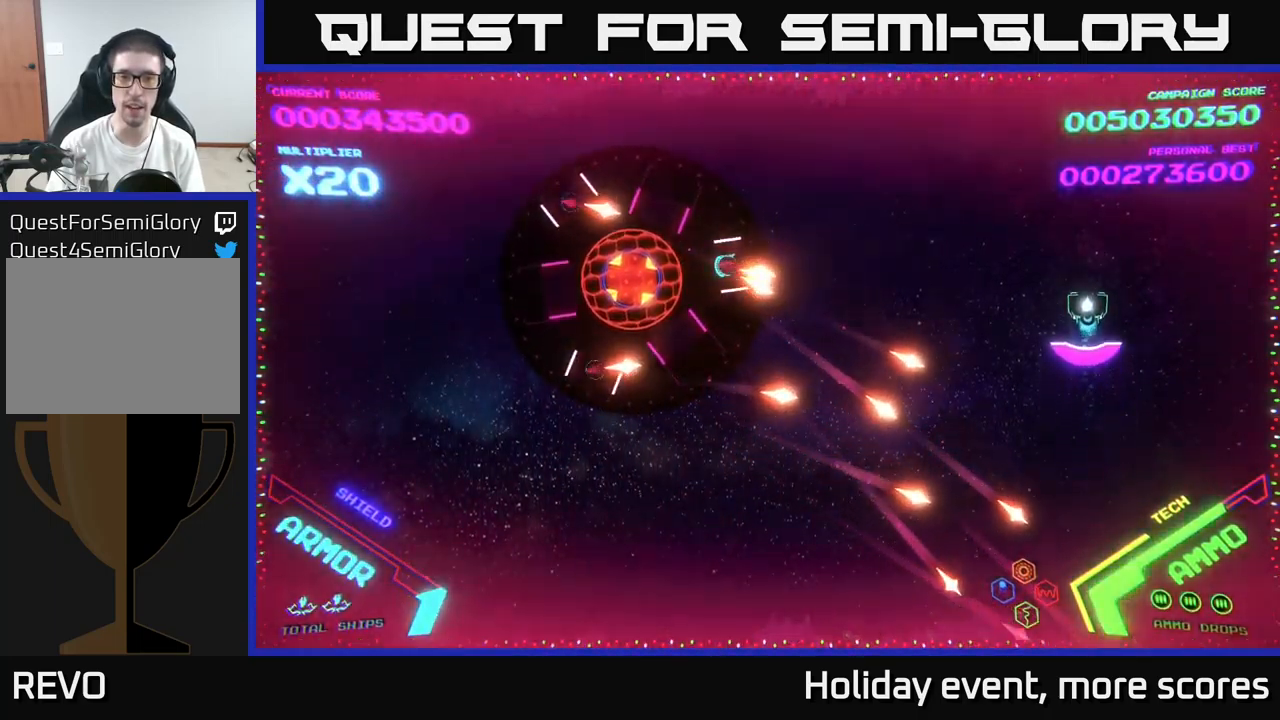
{"buttons": [], "left_stick": "right", "right_stick": "center", "events": [[300, "left_stick", "center"], [483, "left_stick", "right"]]}
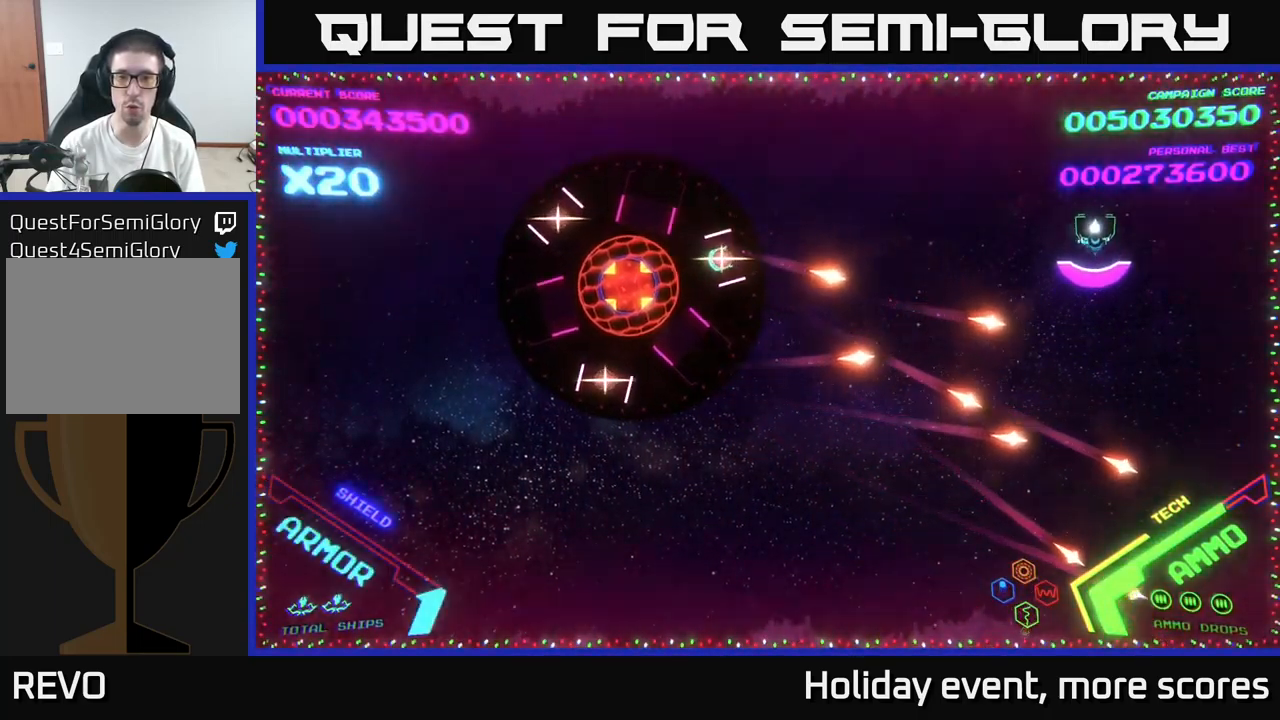
{"buttons": [], "left_stick": "down", "right_stick": "center", "events": [[167, "left_stick", "left"], [300, "left_stick", "down-left"], [433, "left_stick", "down"]]}
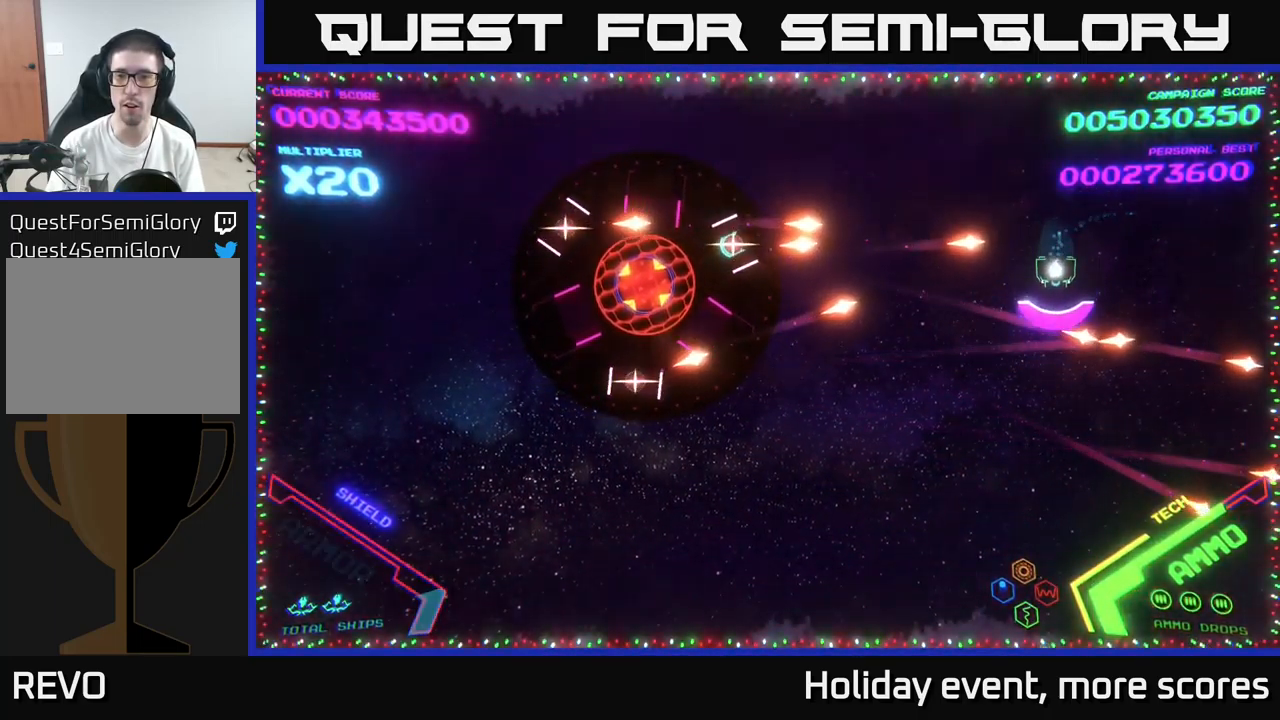
{"buttons": [], "left_stick": "down-left", "right_stick": "center", "events": [[133, "left_stick", "down-left"]]}
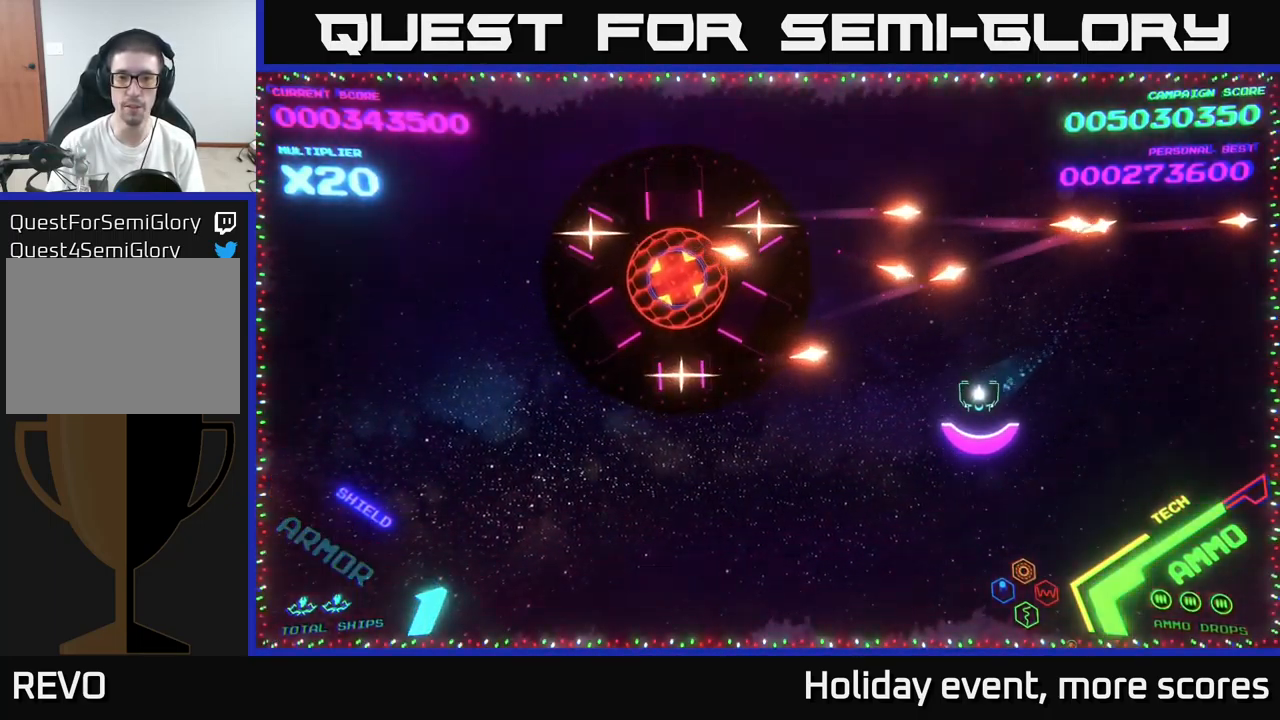
{"buttons": [], "left_stick": "down-left", "right_stick": "center", "events": [[250, "left_stick", "left"], [467, "left_stick", "down-left"]]}
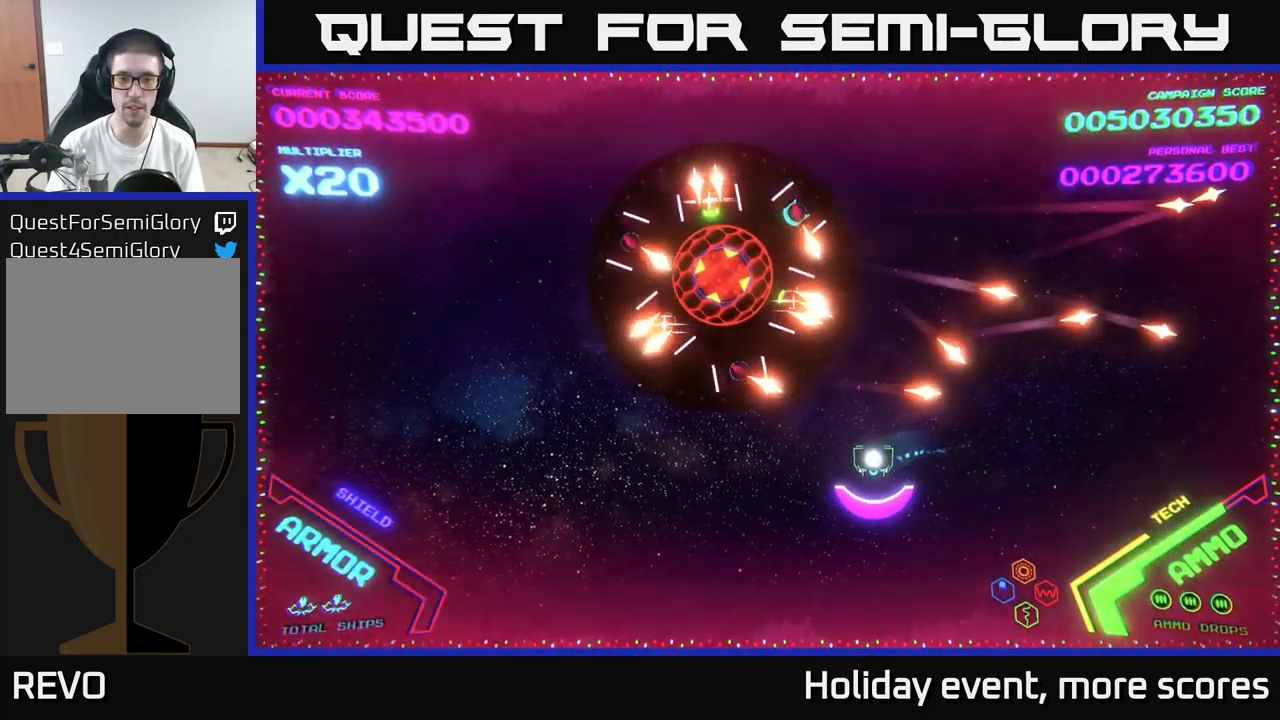
{"buttons": [], "left_stick": "down", "right_stick": "center", "events": [[300, "X", "down"], [300, "left_stick", "down"], [350, "X", "up"], [434, "X", "down"], [484, "X", "up"]]}
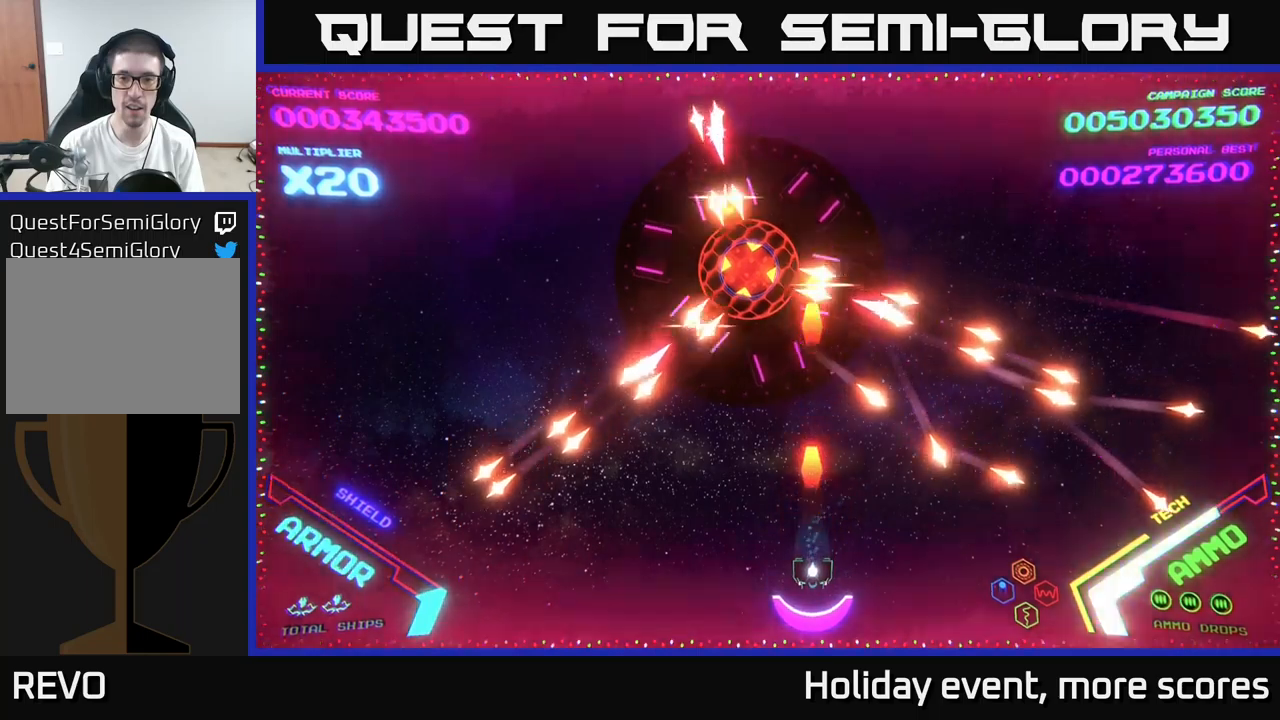
{"buttons": [], "left_stick": "right", "right_stick": "center", "events": [[34, "X", "down"], [34, "left_stick", "center"], [100, "X", "up"], [100, "left_stick", "down-left"], [184, "X", "down"], [234, "X", "up"], [234, "left_stick", "center"], [350, "left_stick", "right"]]}